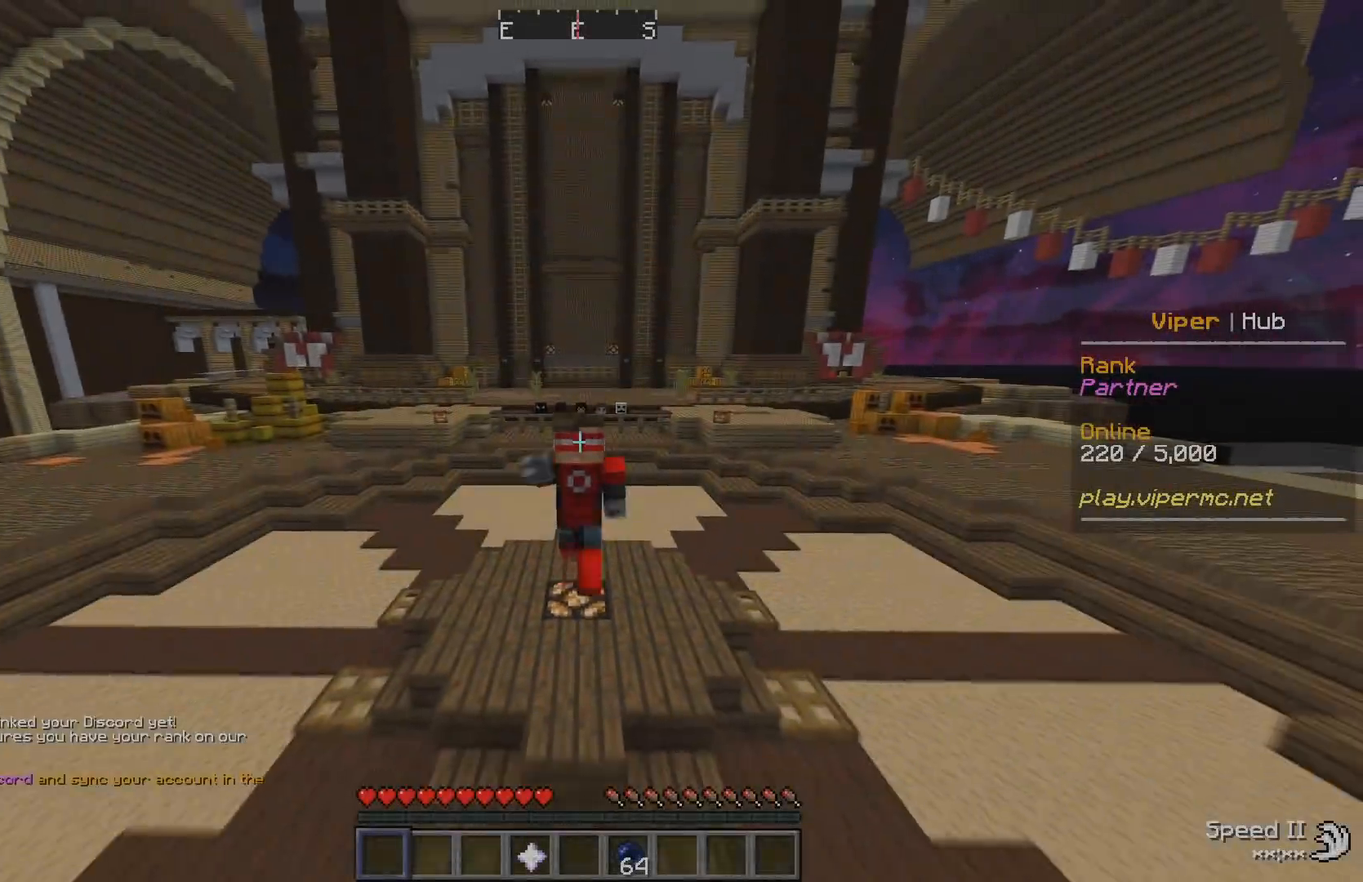
Gameplay with keyboard; each line is a JSON object with the keys held at the frame after it. "events" lists presses ("down") and releases ("up") of "a", "d", "s" and "w" between this image and that frame as [ms after this image, input, new state], when the widget could be followed in between. No other keys are recorded. Mouse input is not recorded.
{"keys": ["w"], "events": []}
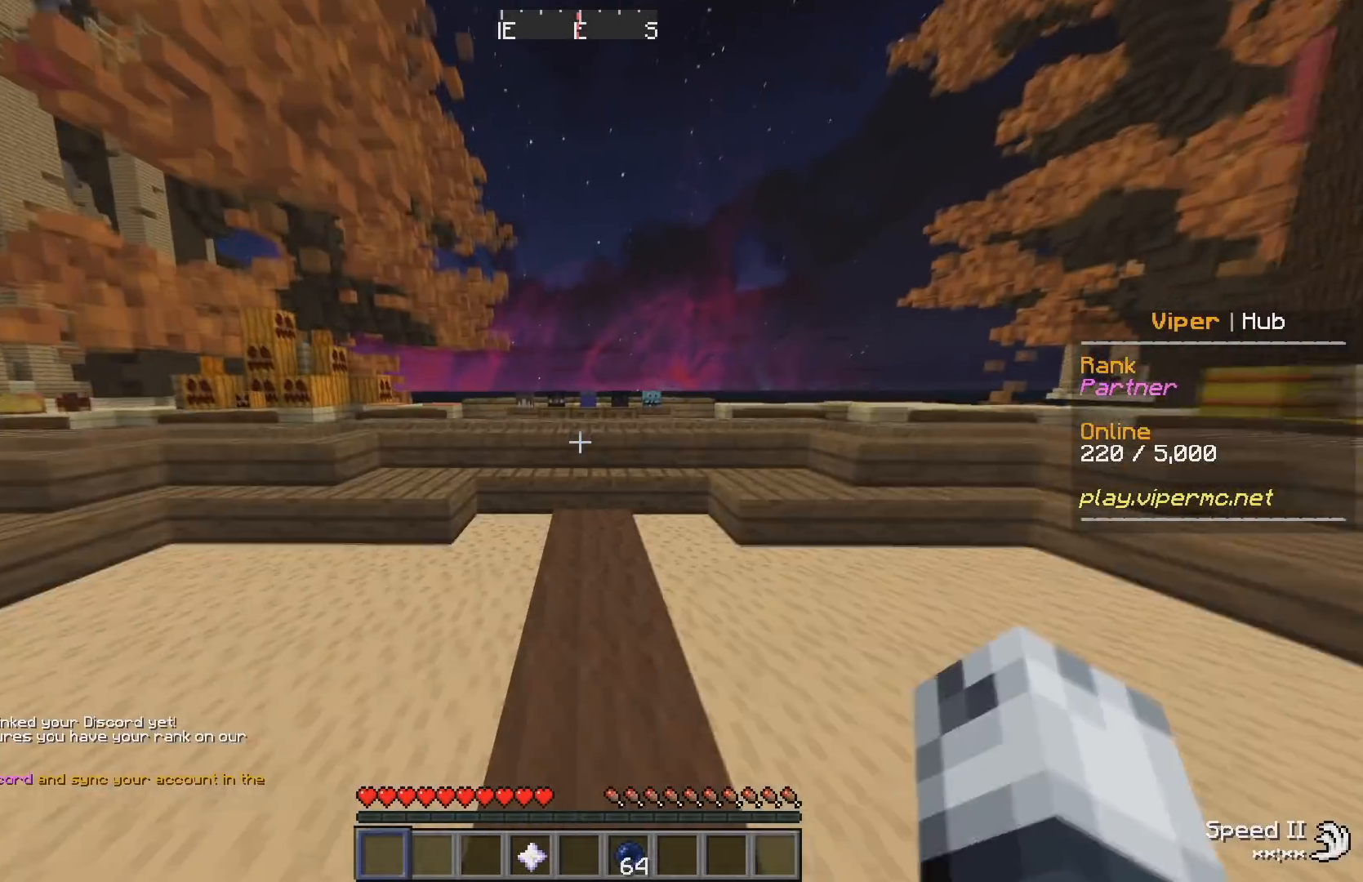
{"keys": ["w"], "events": []}
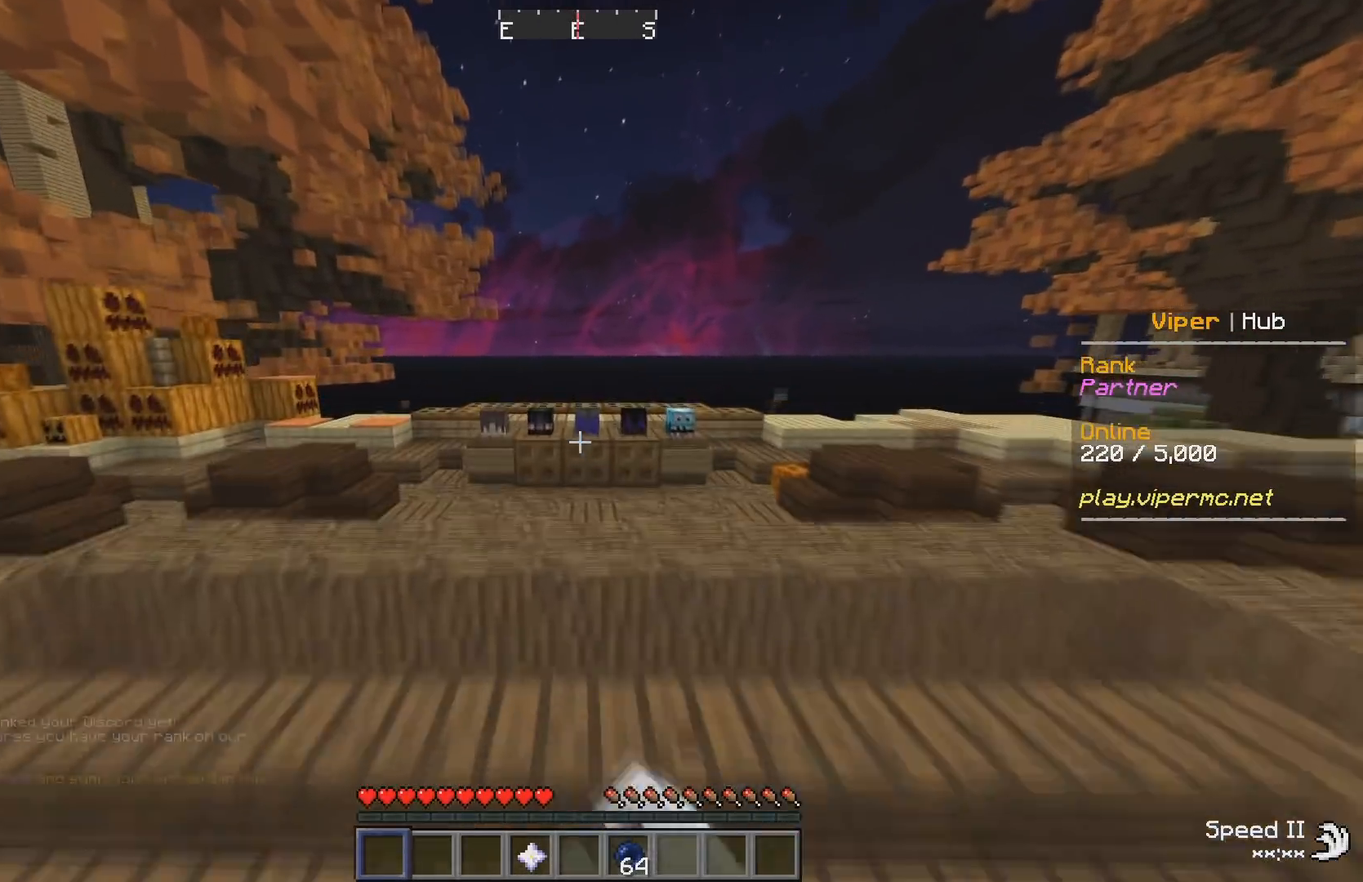
{"keys": ["w"], "events": []}
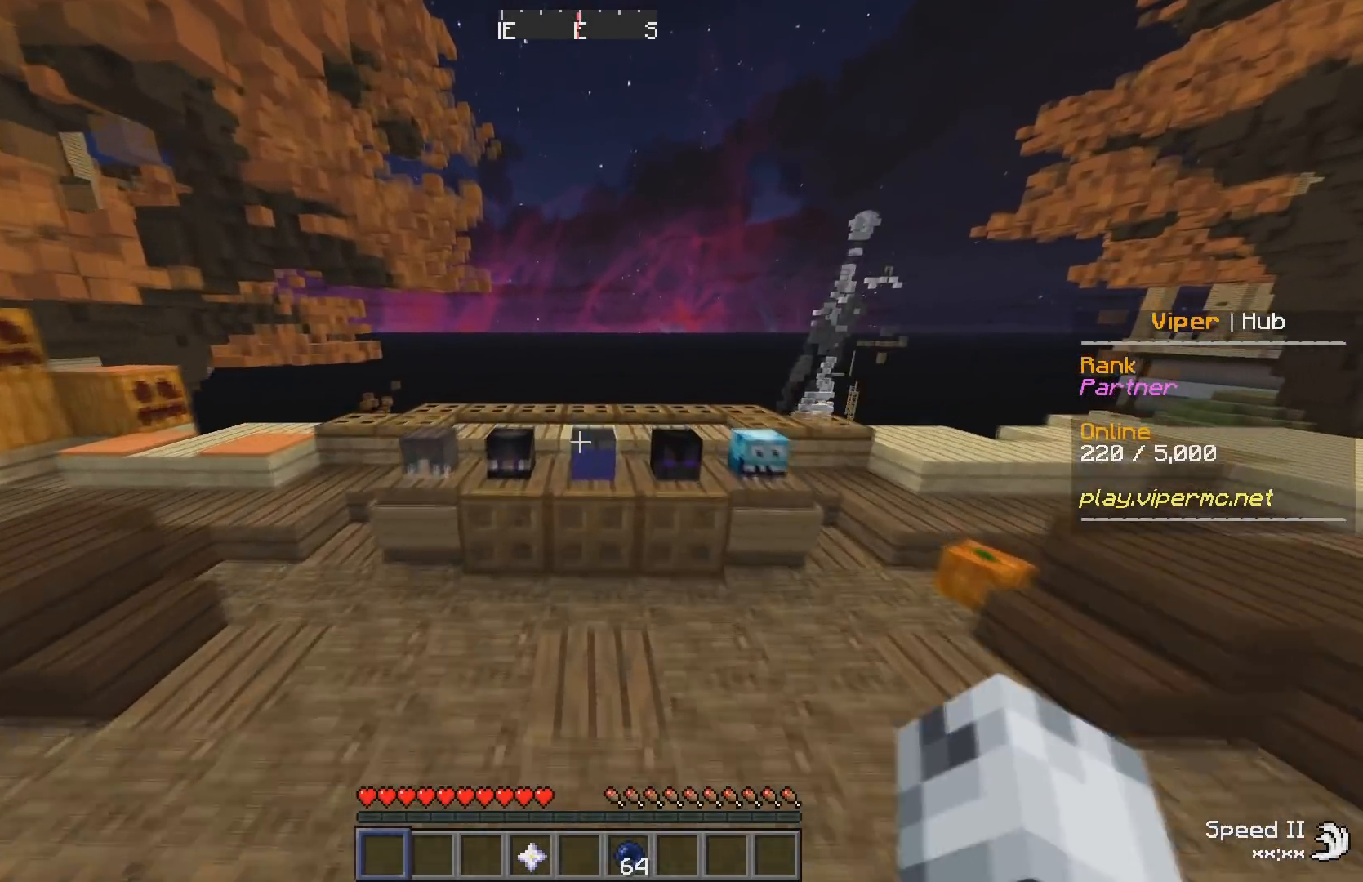
{"keys": [], "events": [[433, "w", "up"]]}
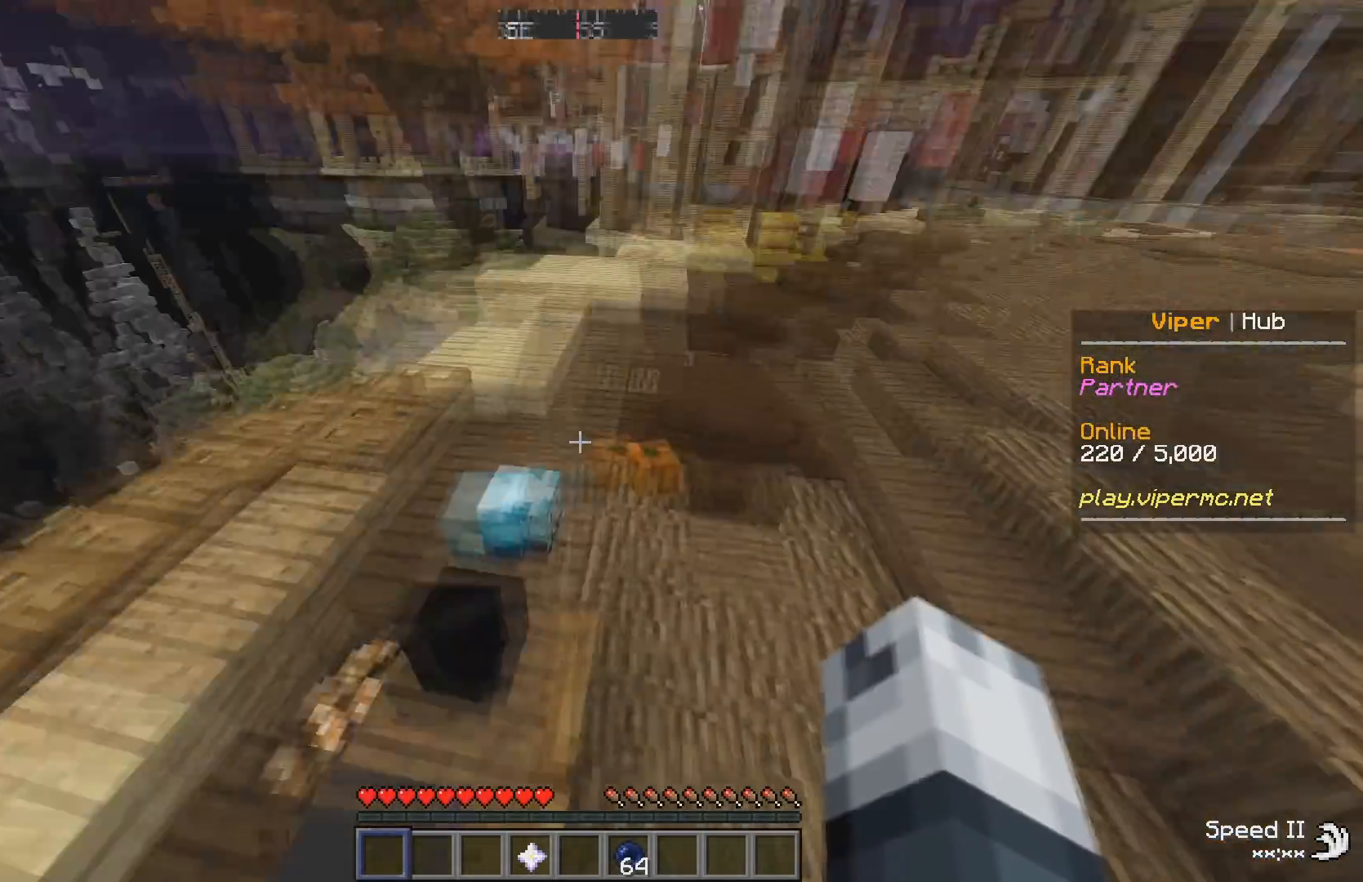
{"keys": ["w"], "events": [[367, "w", "down"]]}
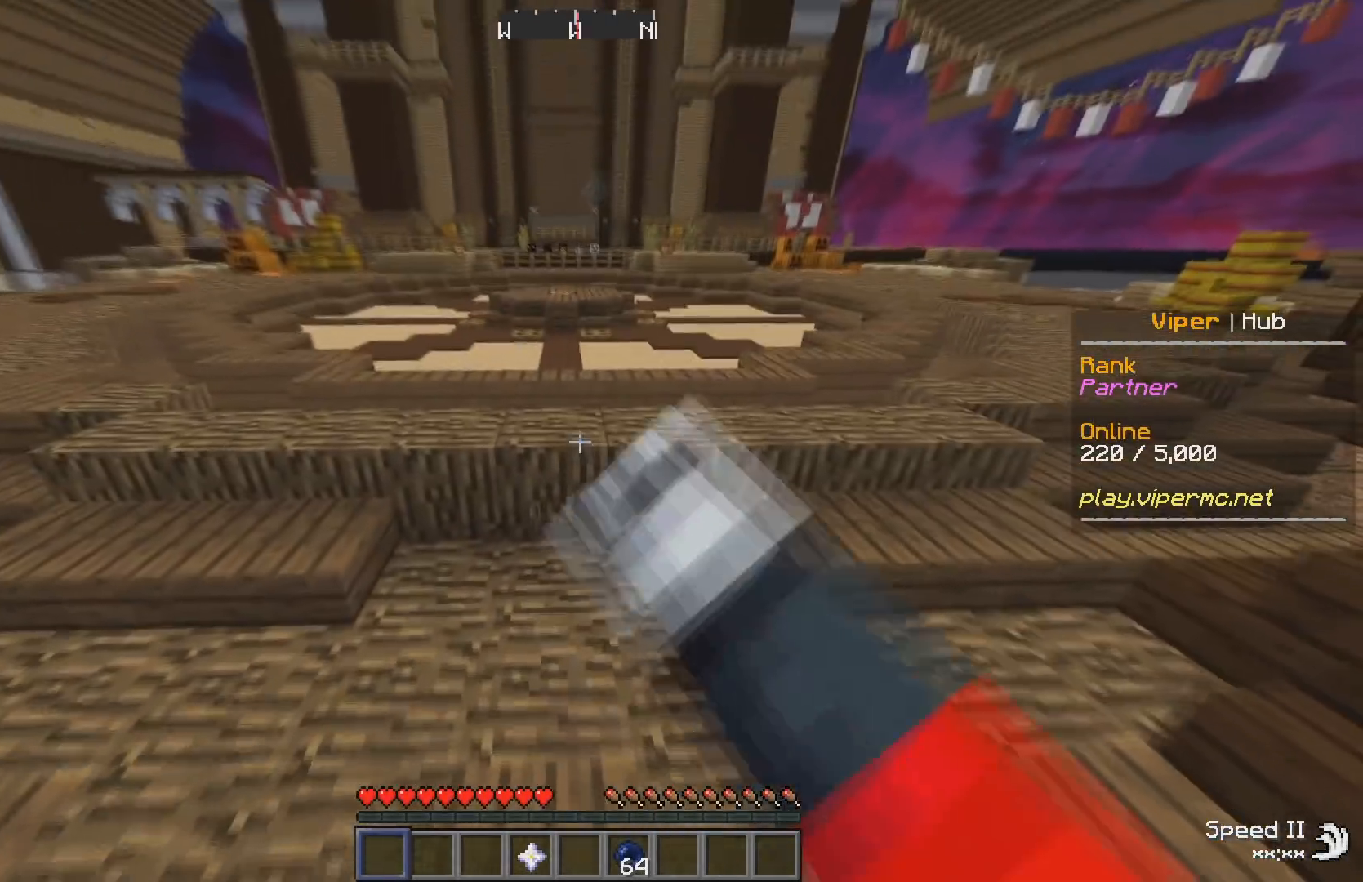
{"keys": ["w"], "events": []}
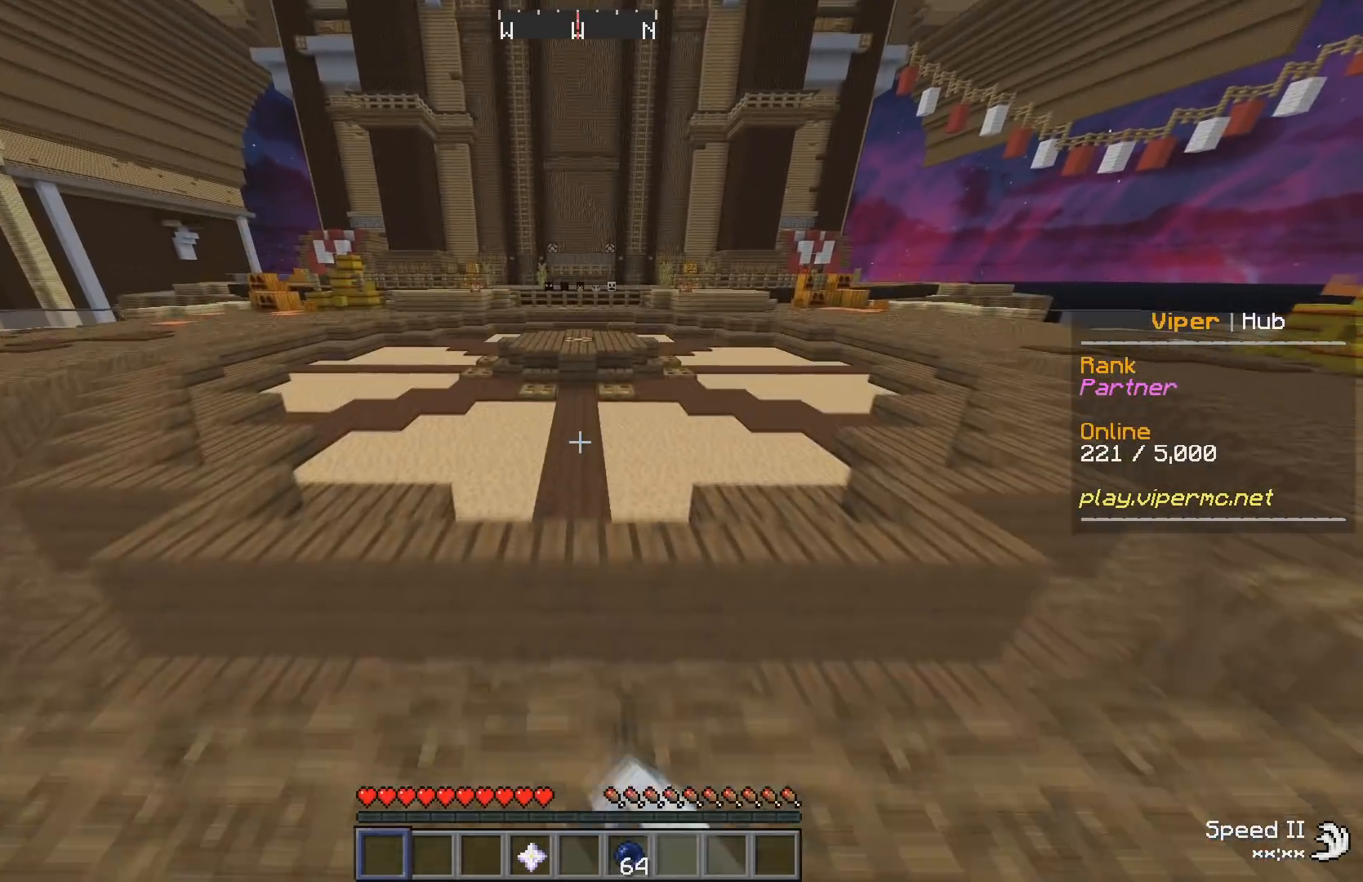
{"keys": ["w"], "events": []}
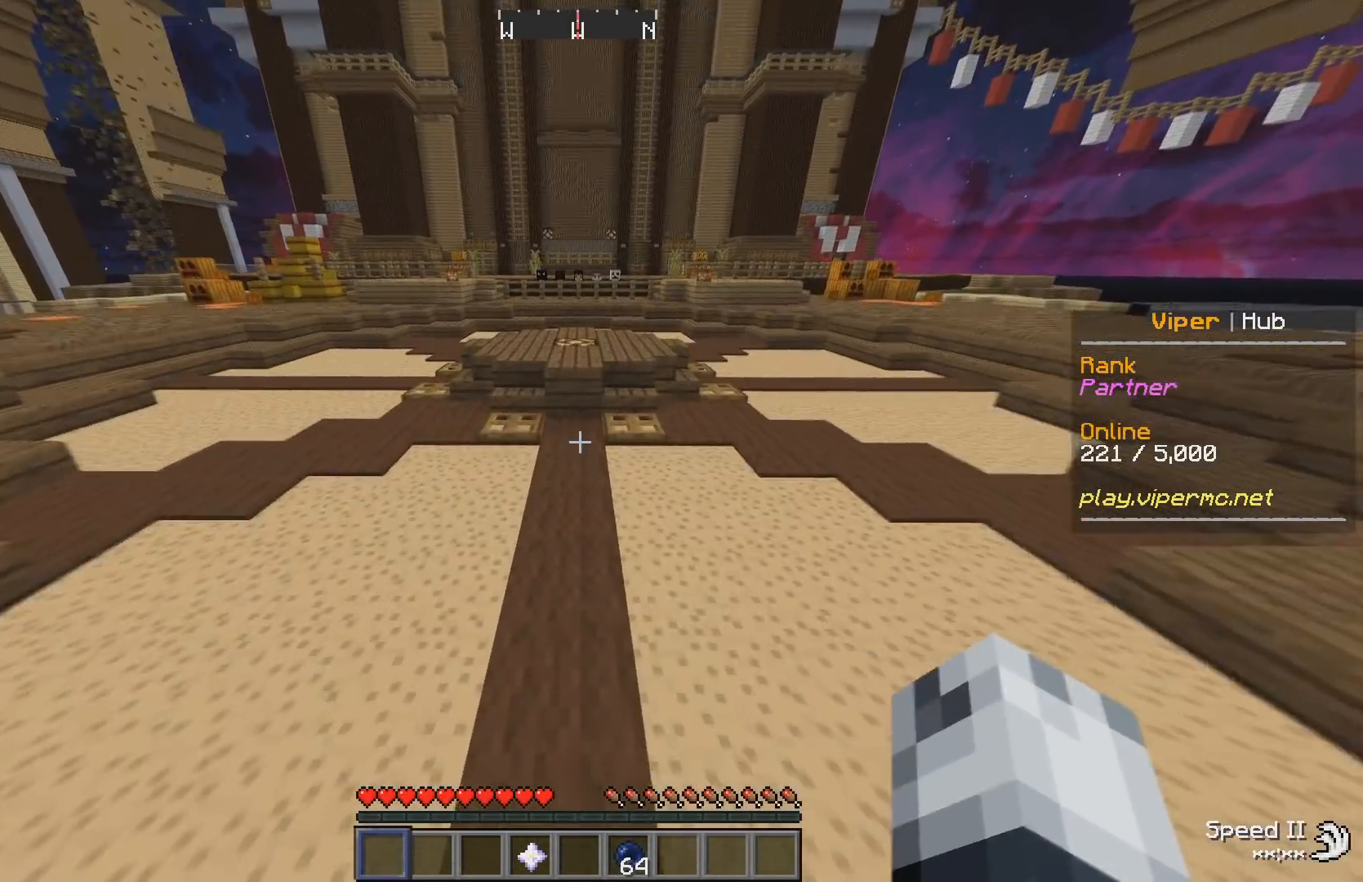
{"keys": ["w"], "events": []}
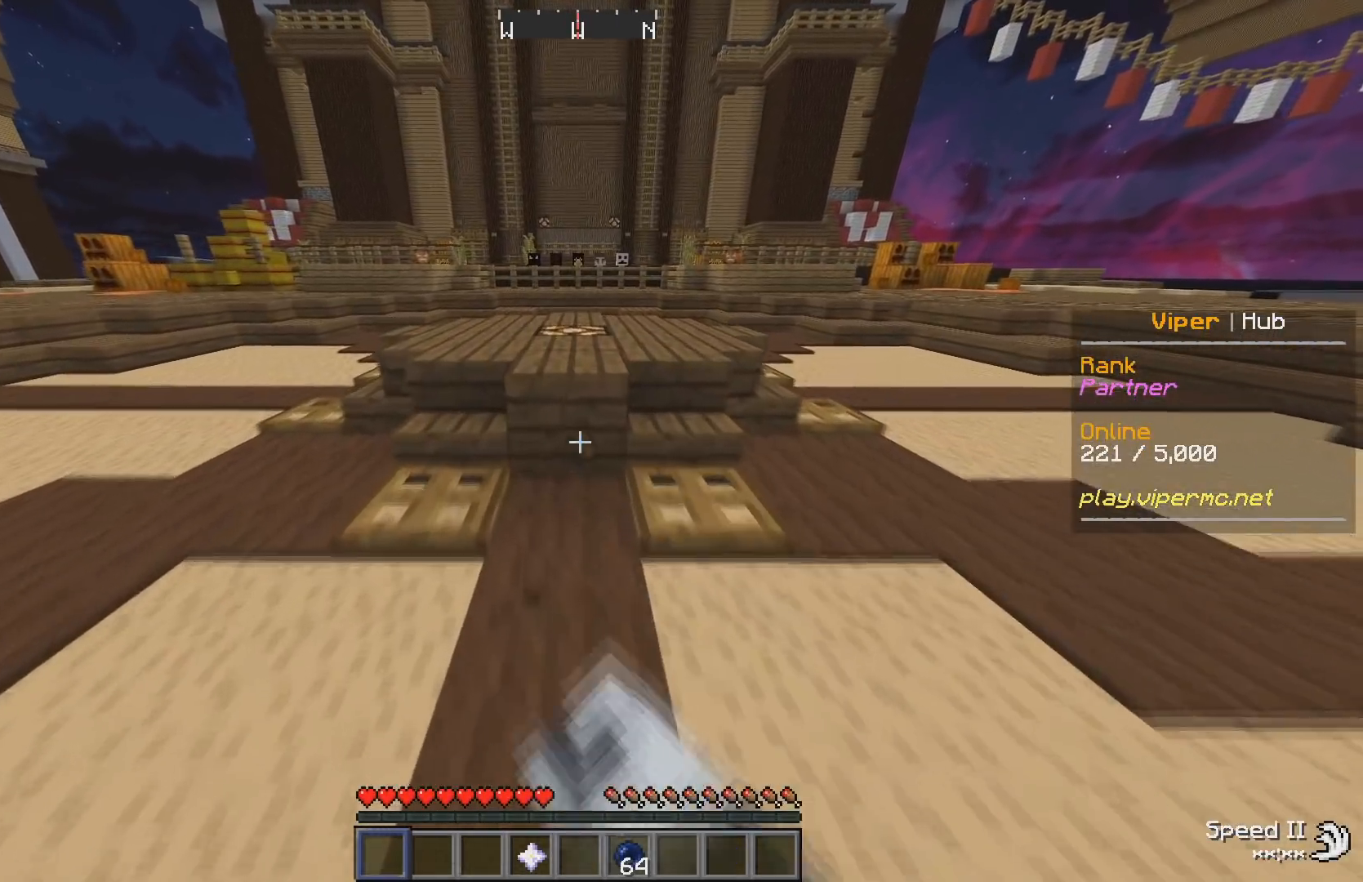
{"keys": ["w"], "events": []}
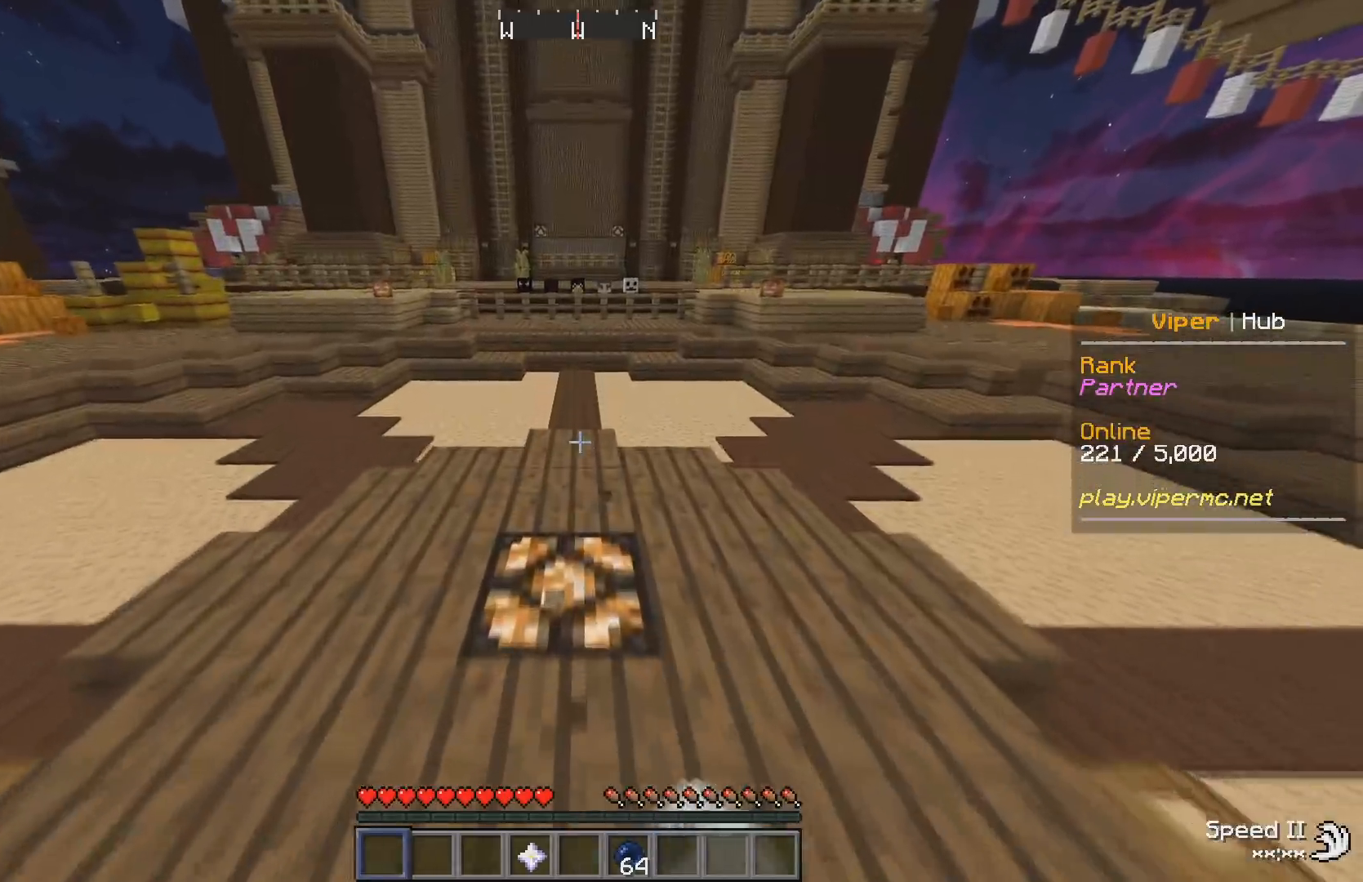
{"keys": ["w"], "events": [[67, "w", "up"], [283, "w", "down"]]}
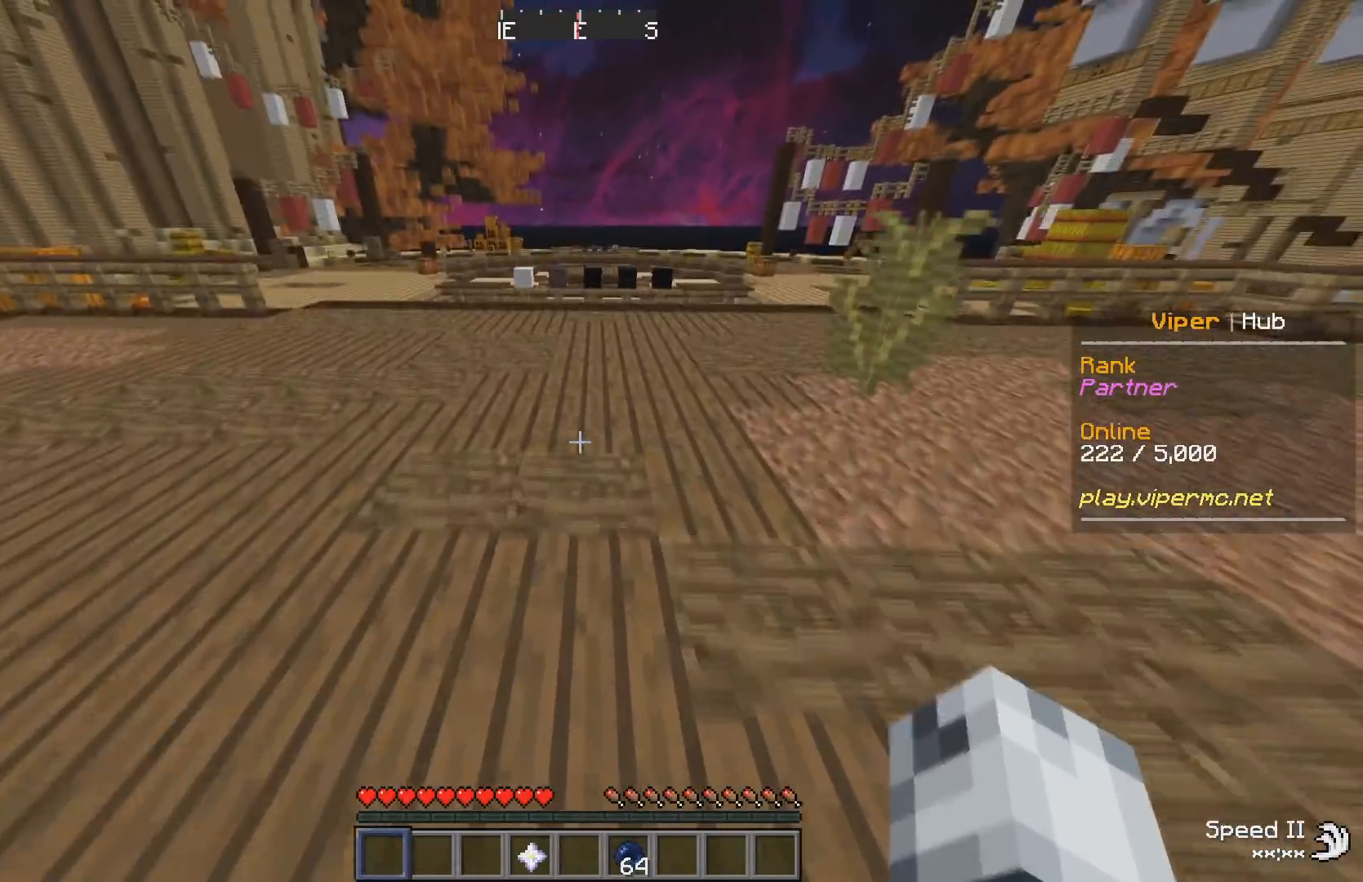
{"keys": ["w"], "events": []}
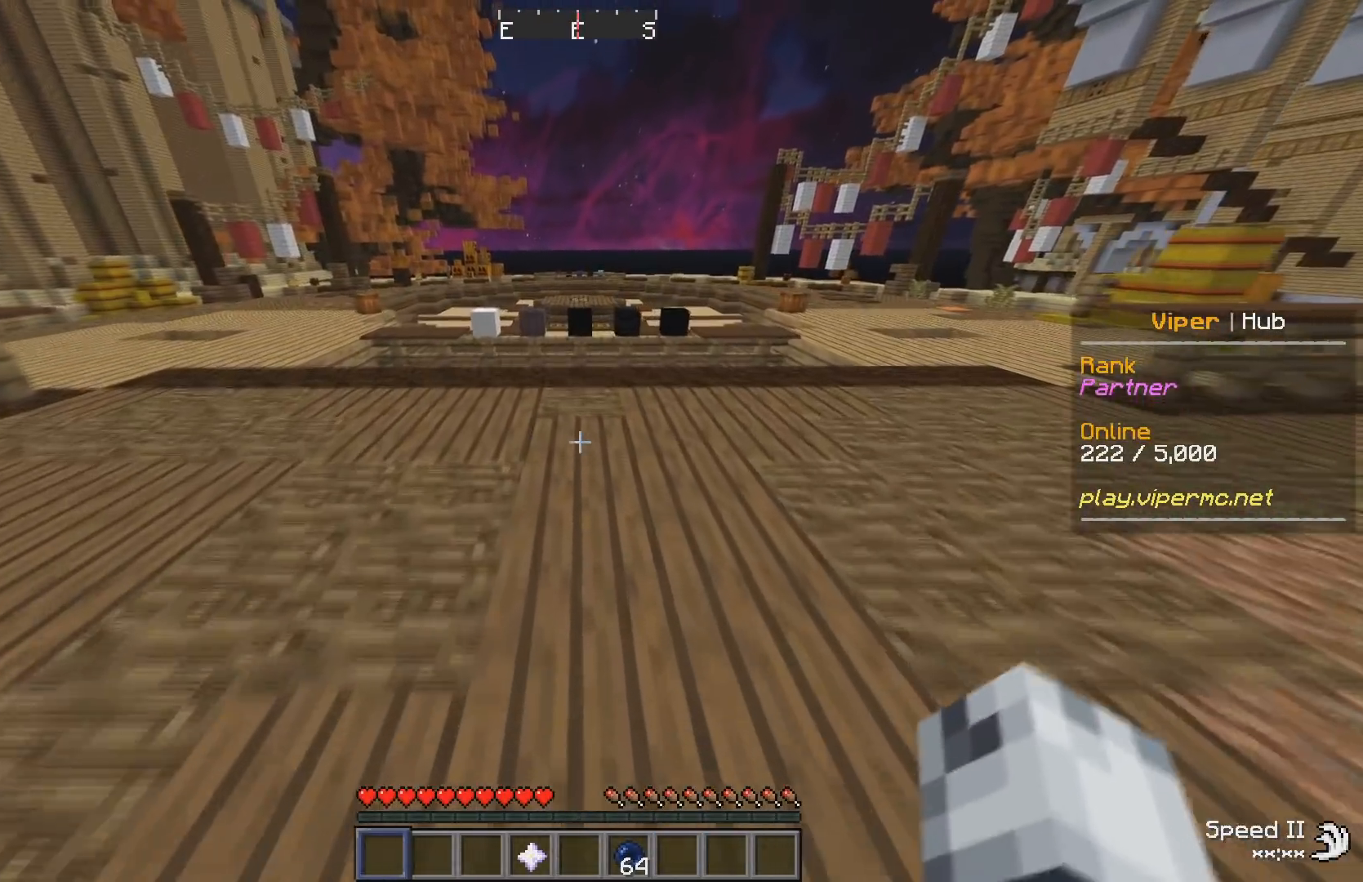
{"keys": ["w"], "events": []}
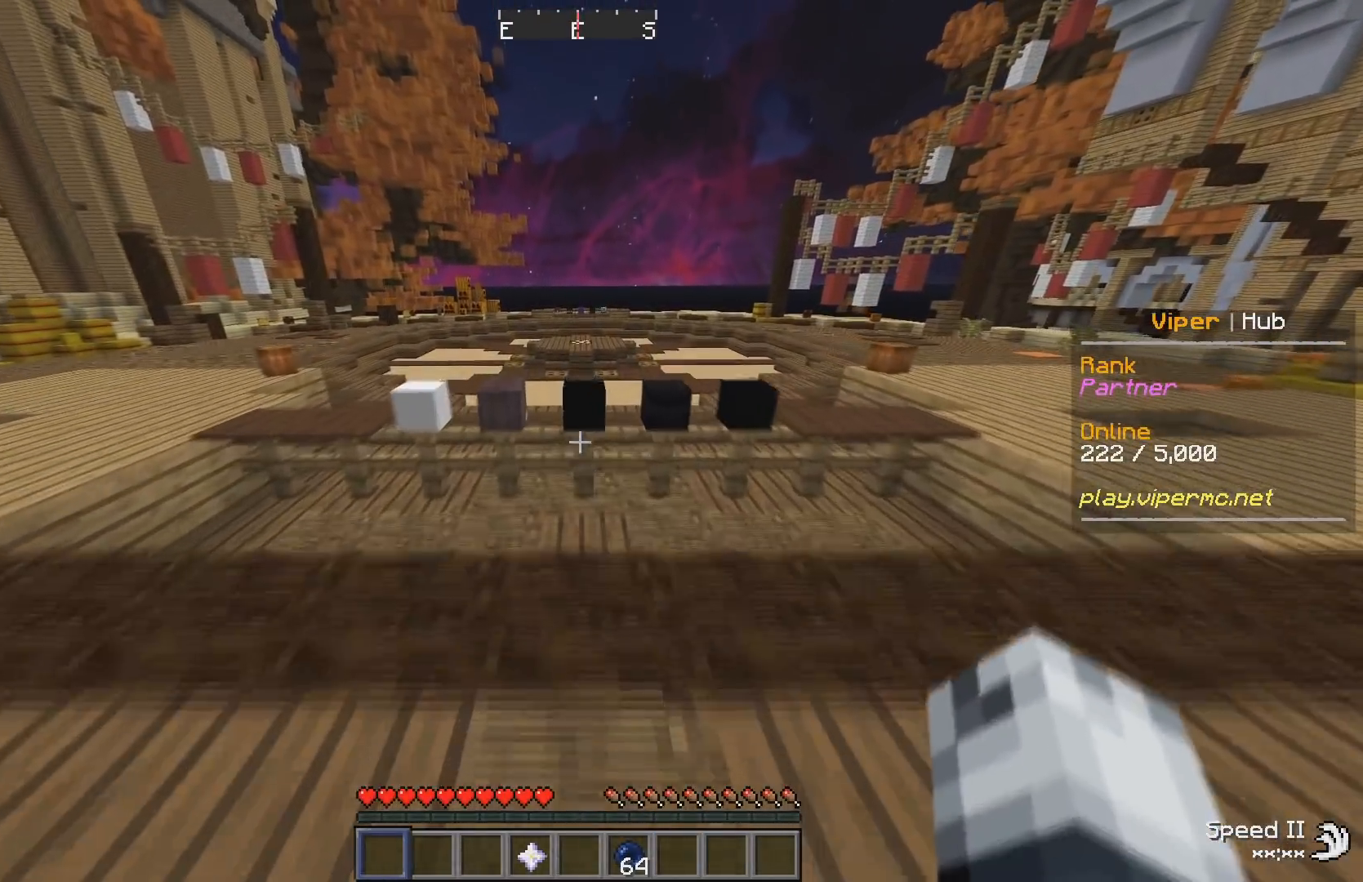
{"keys": ["w"], "events": []}
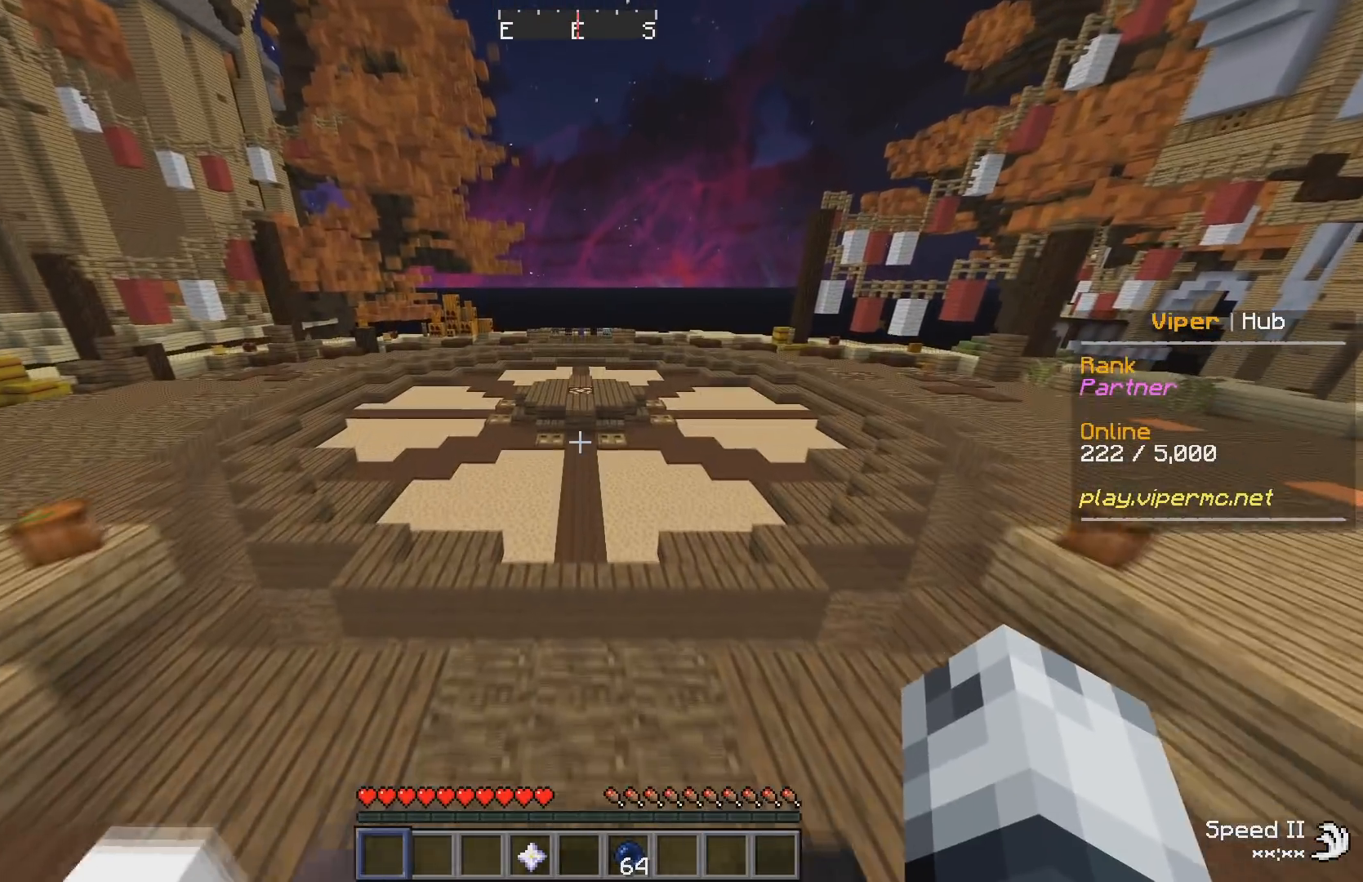
{"keys": ["w"], "events": []}
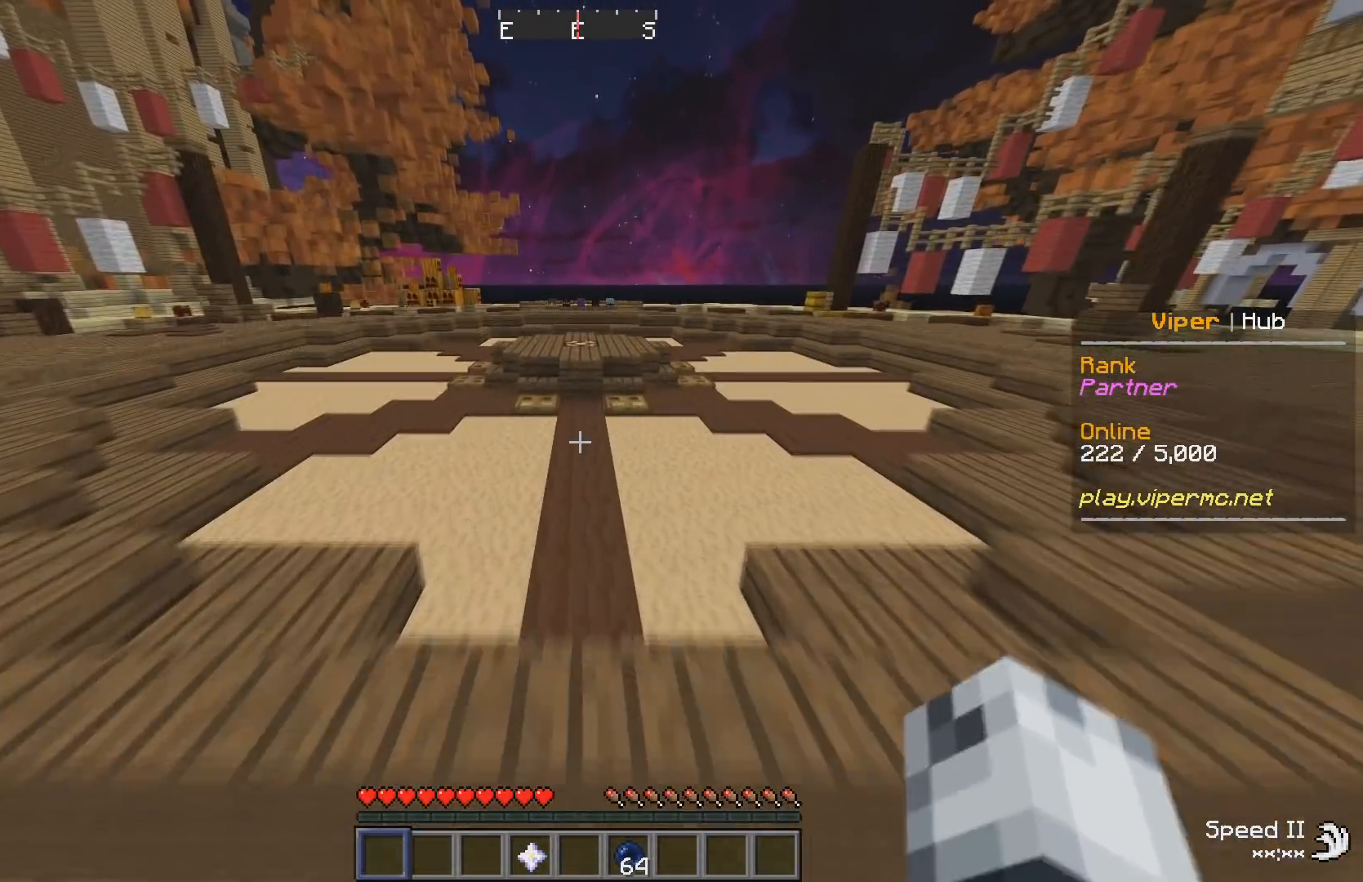
{"keys": ["w"], "events": []}
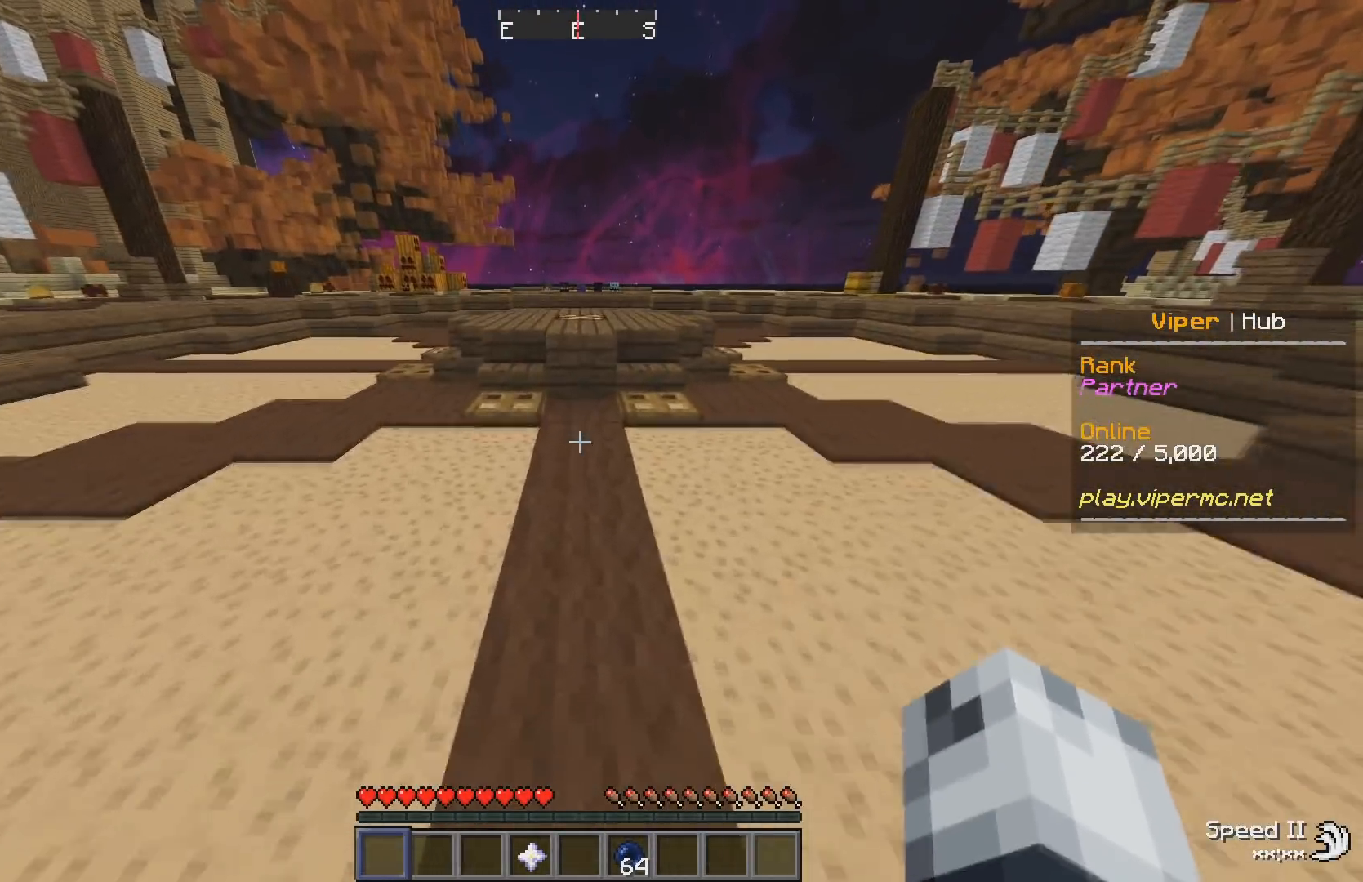
{"keys": ["w"], "events": []}
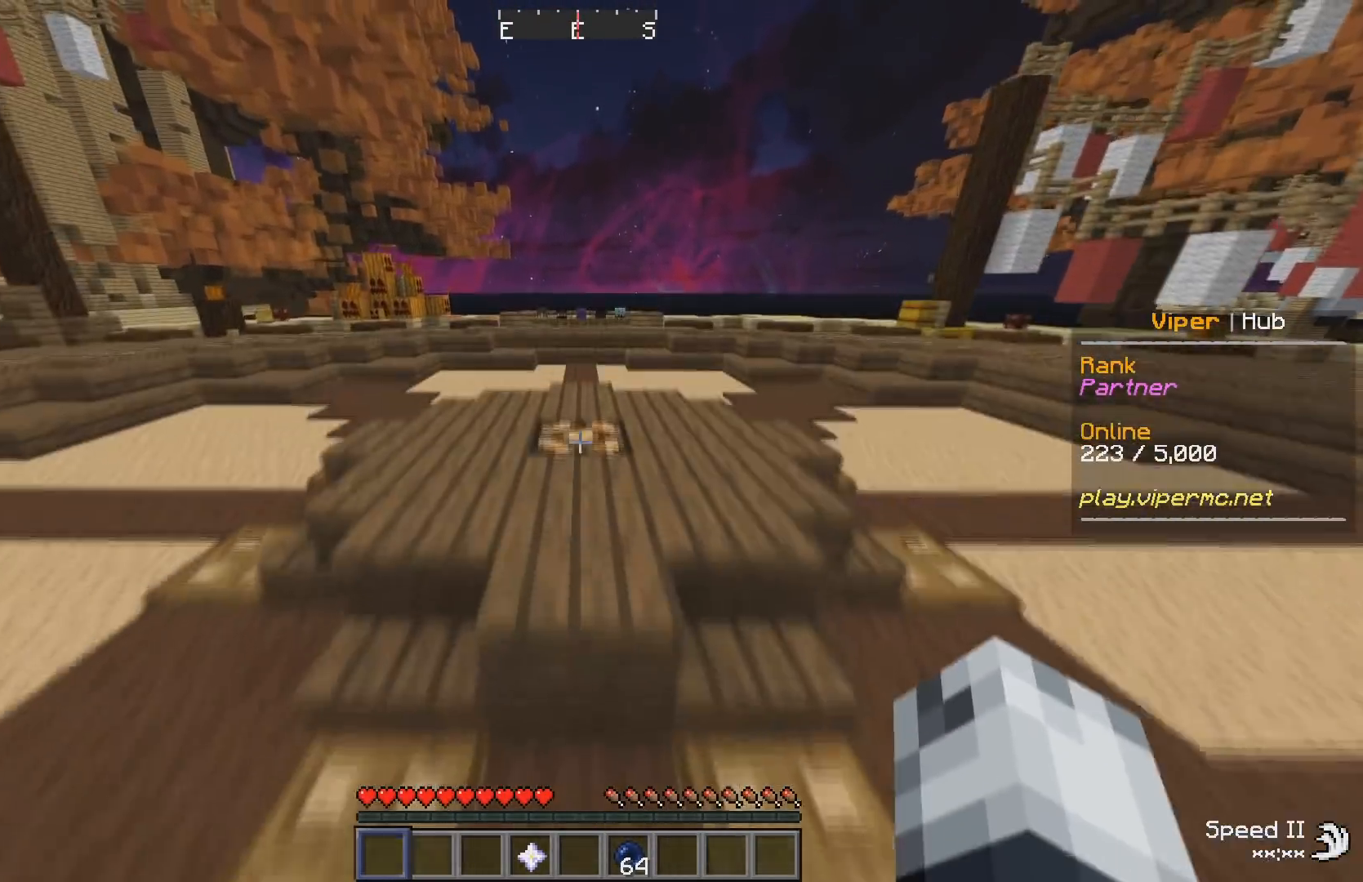
{"keys": ["w"], "events": []}
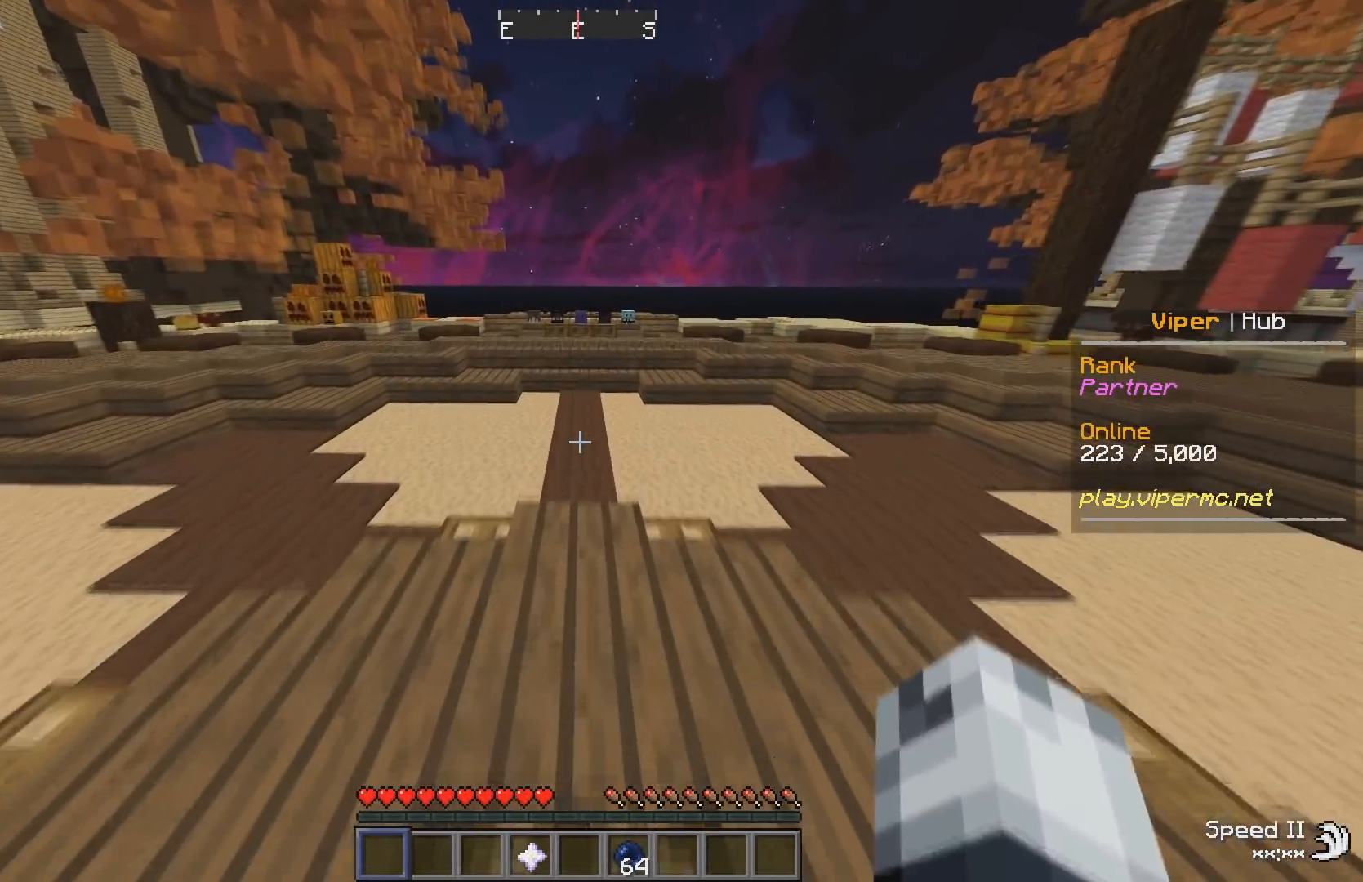
{"keys": ["w"], "events": []}
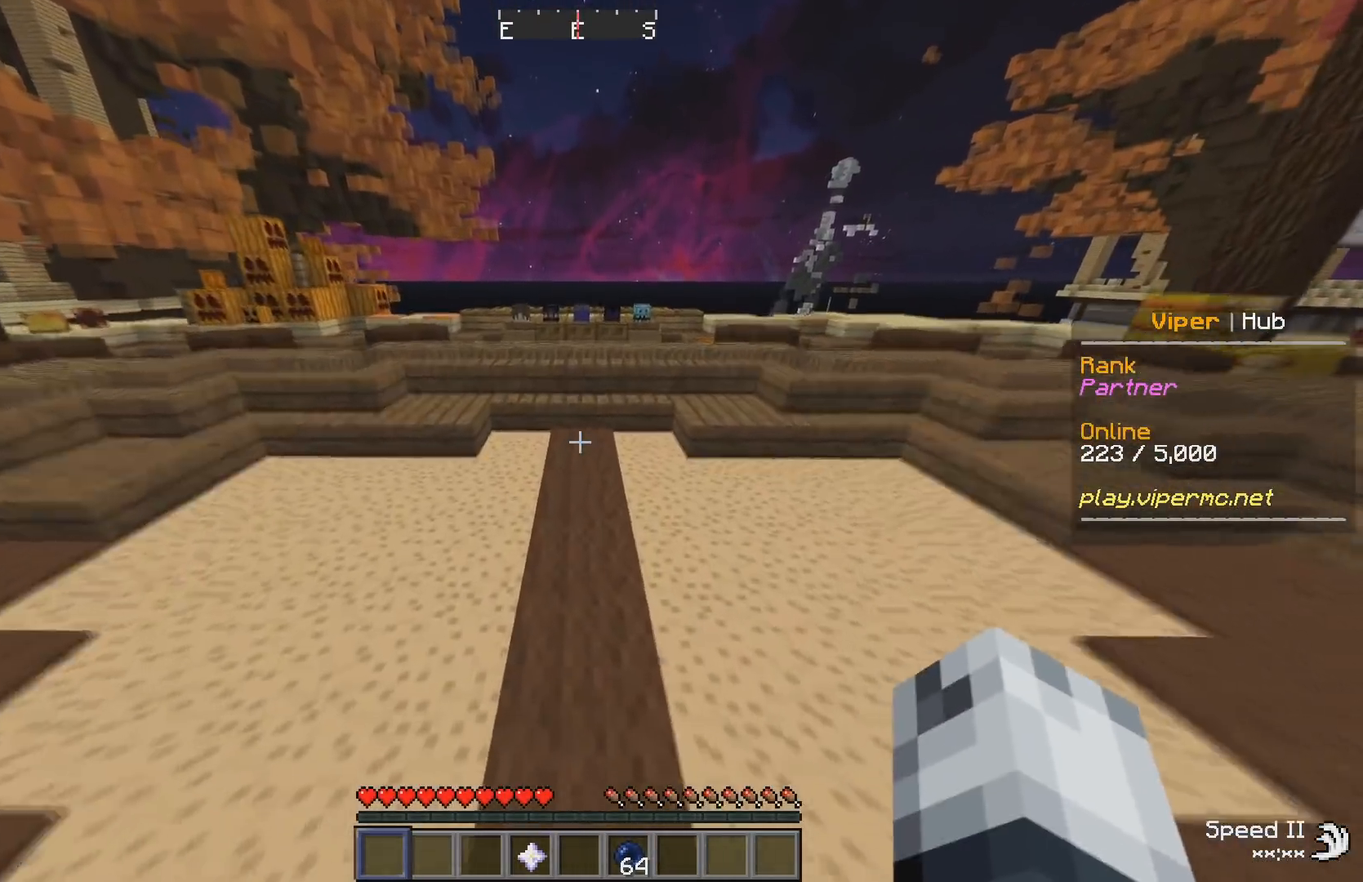
{"keys": ["w"], "events": []}
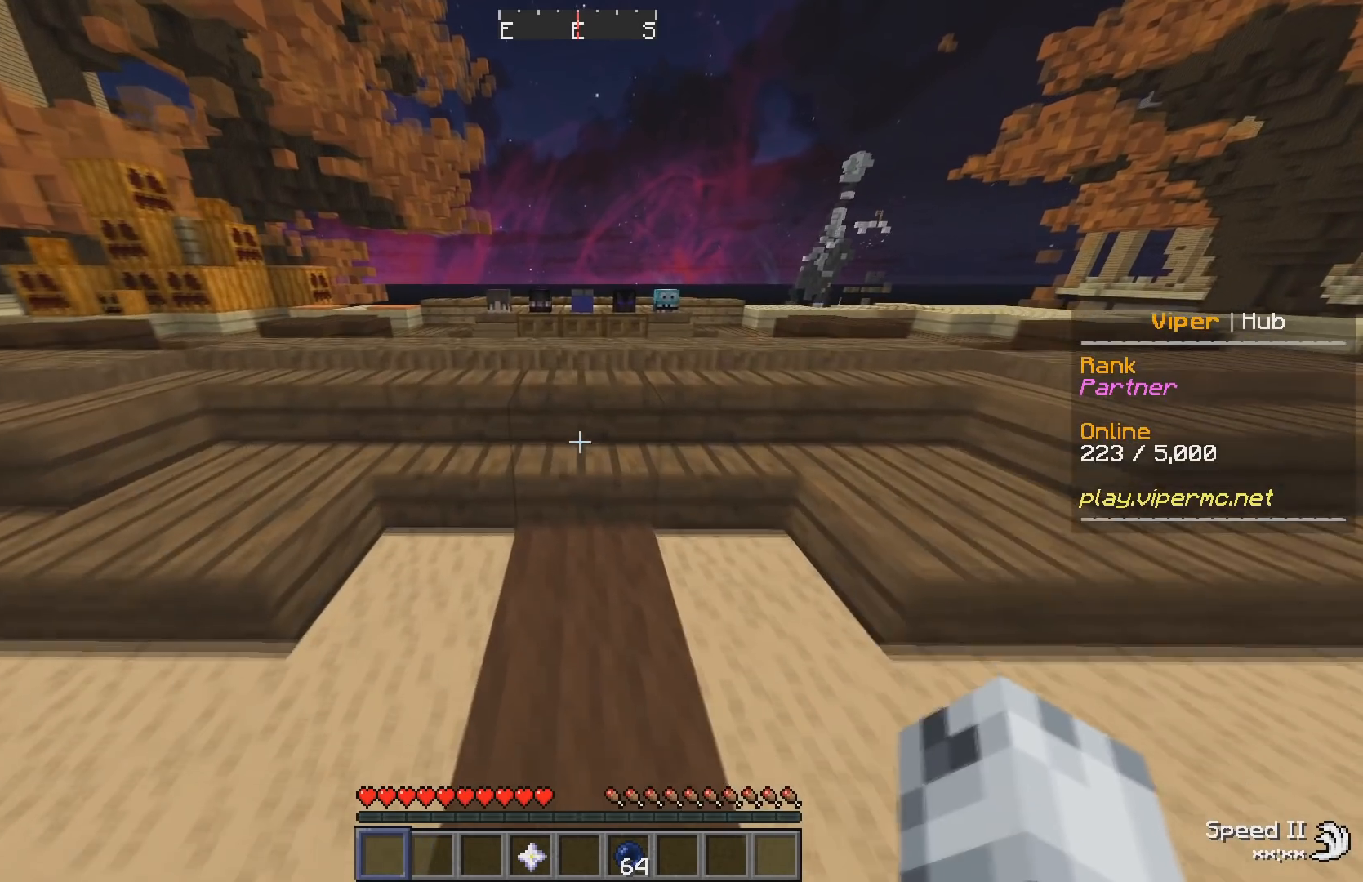
{"keys": ["w"], "events": []}
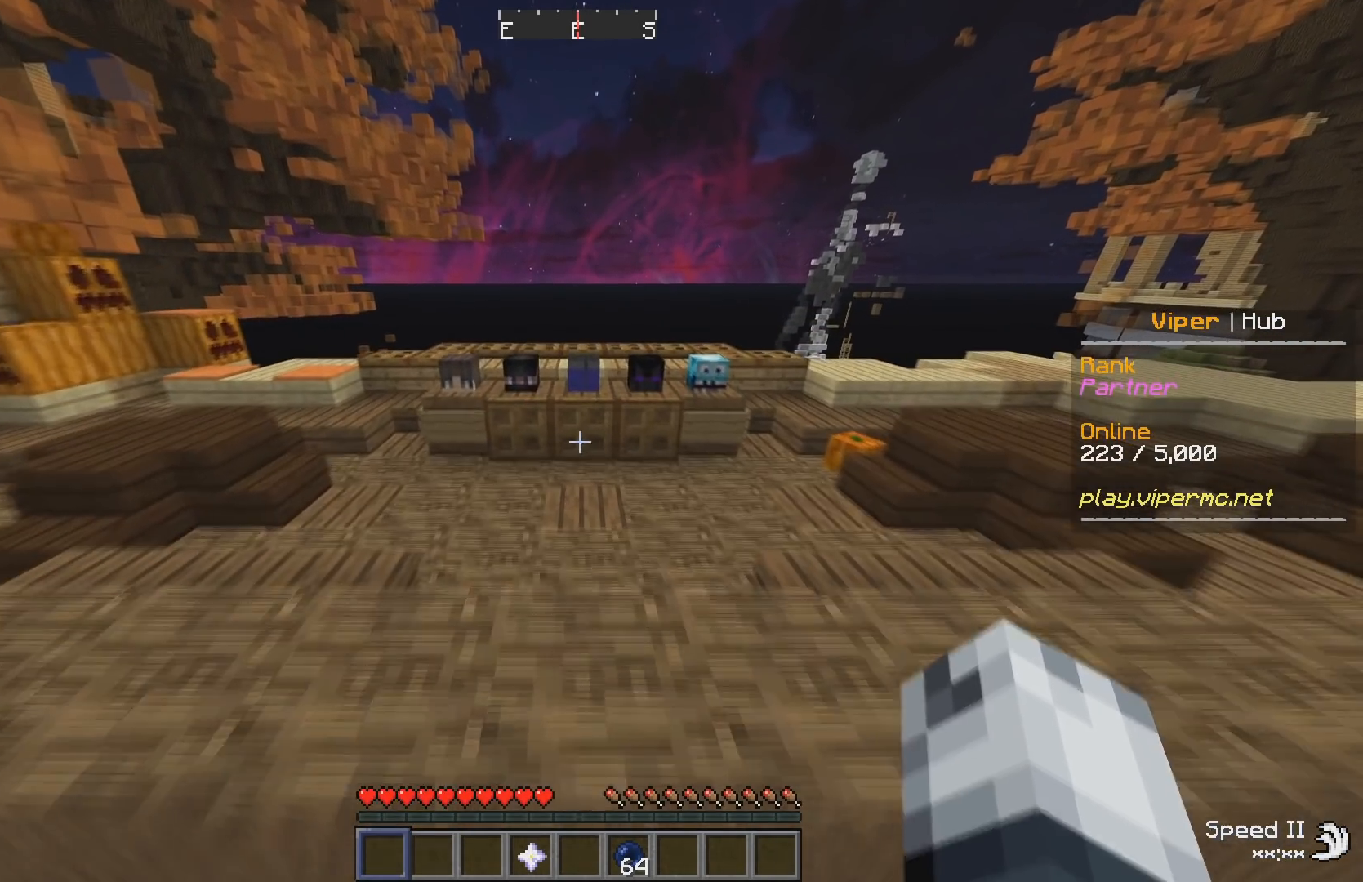
{"keys": ["w"], "events": []}
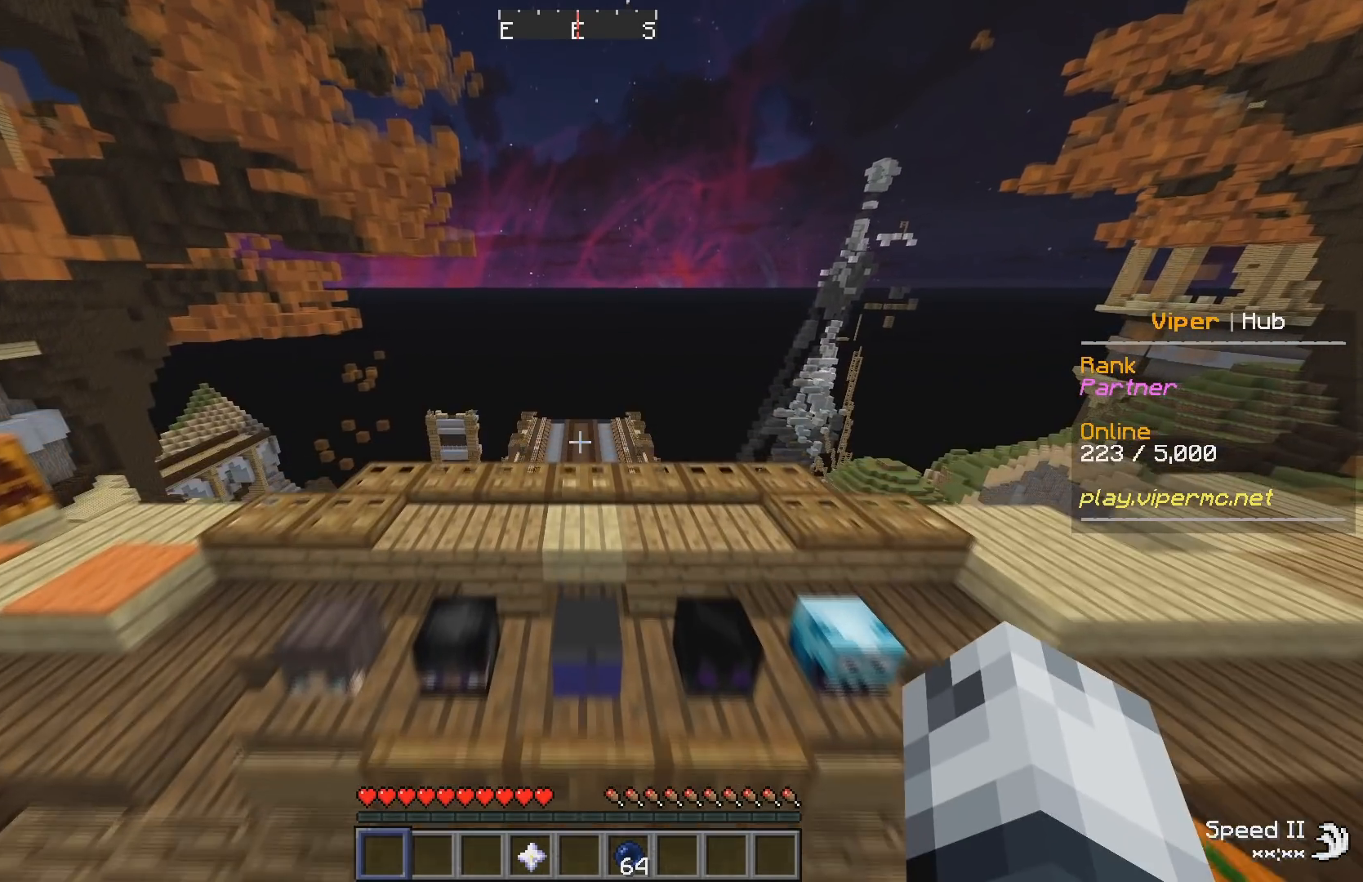
{"keys": [], "events": [[33, "w", "up"]]}